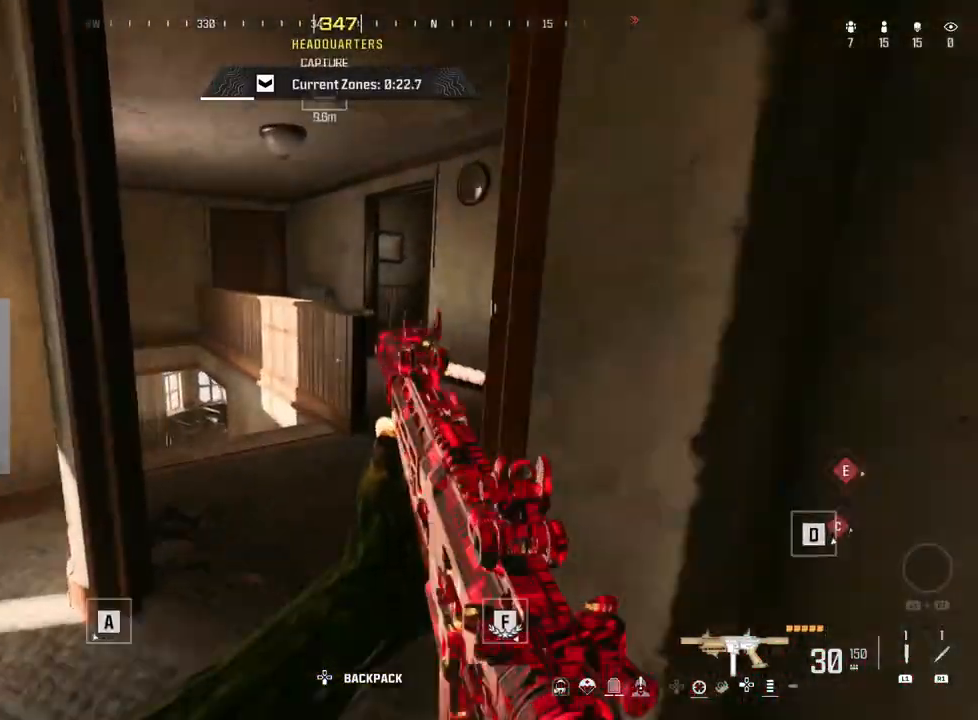
Gameplay with a controller (PlayStation layout); each line is a JSON object with the inputs held at the frame after it. "events" lists button and stick changes between this image and that frame as [ms after this image, input, new state], when the widget could be followed in between.
{"buttons": ["CIRCLE"], "left_stick": "up", "right_stick": "center", "events": [[83, "right_stick", "down-left"], [250, "right_stick", "center"], [417, "CIRCLE", "down"]]}
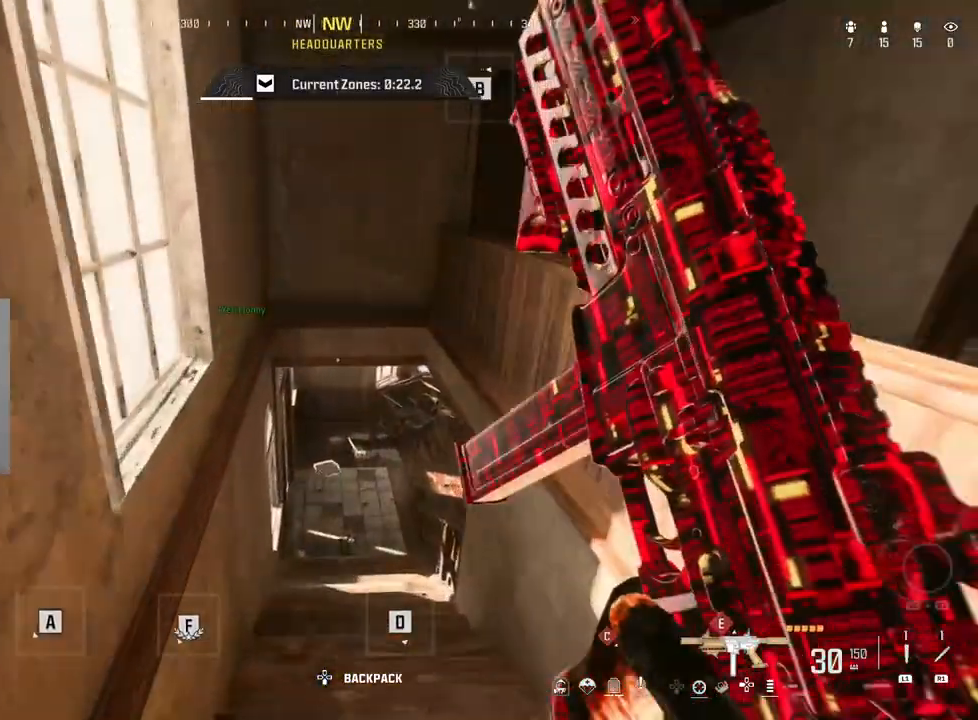
{"buttons": [], "left_stick": "up", "right_stick": "right", "events": [[17, "CIRCLE", "up"], [350, "right_stick", "right"]]}
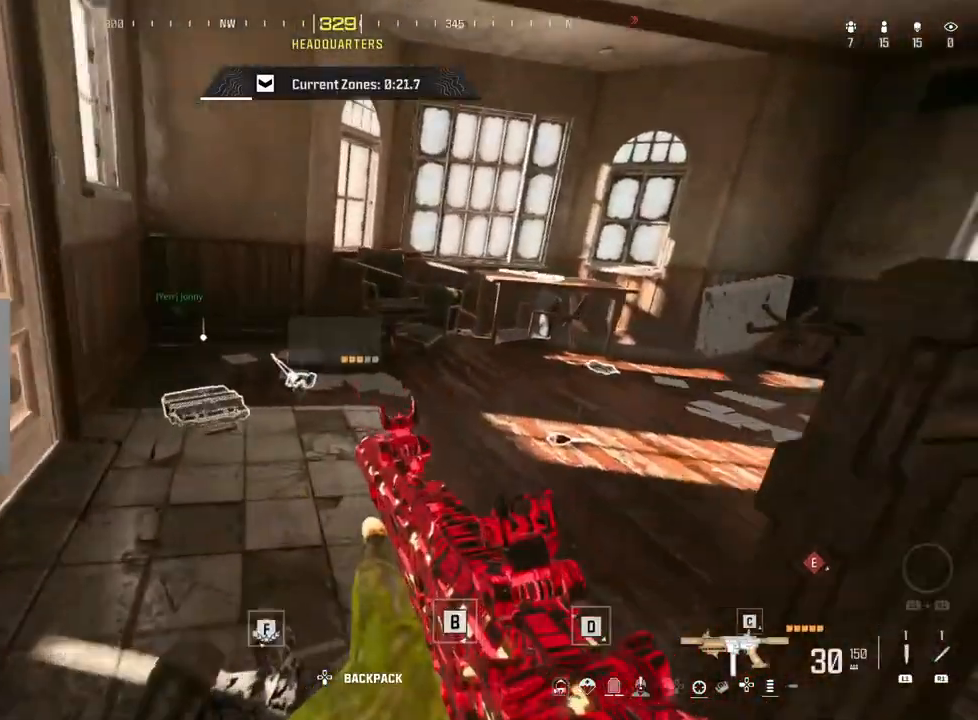
{"buttons": [], "left_stick": "up", "right_stick": "center", "events": [[133, "L3", "down"], [183, "right_stick", "up-right"], [283, "L3", "up"], [283, "right_stick", "center"]]}
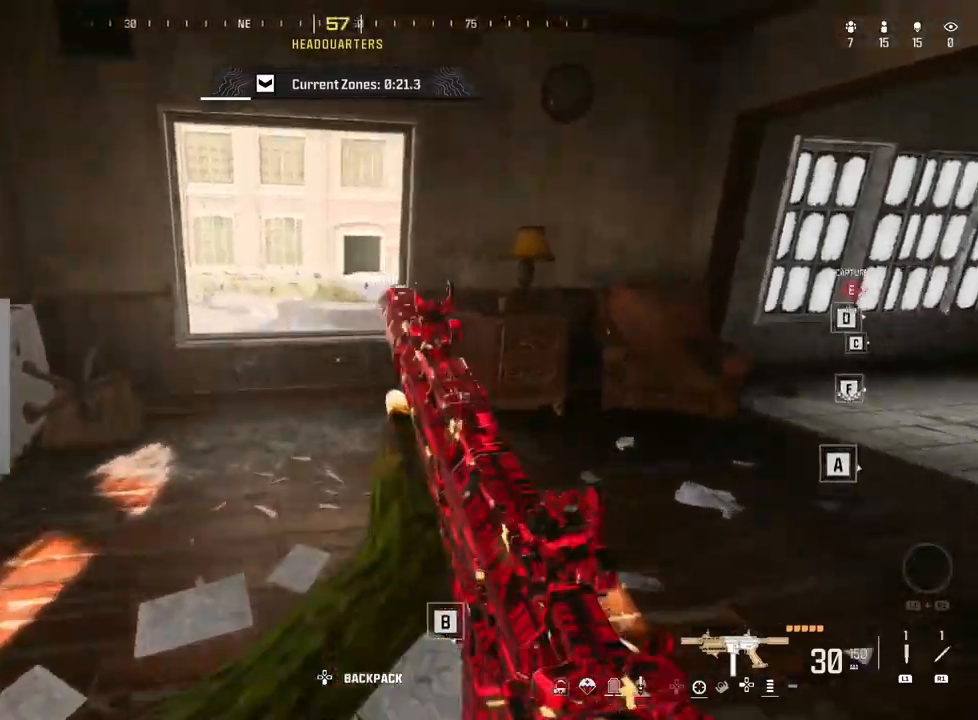
{"buttons": [], "left_stick": "left", "right_stick": "right", "events": [[317, "left_stick", "left"], [400, "right_stick", "right"]]}
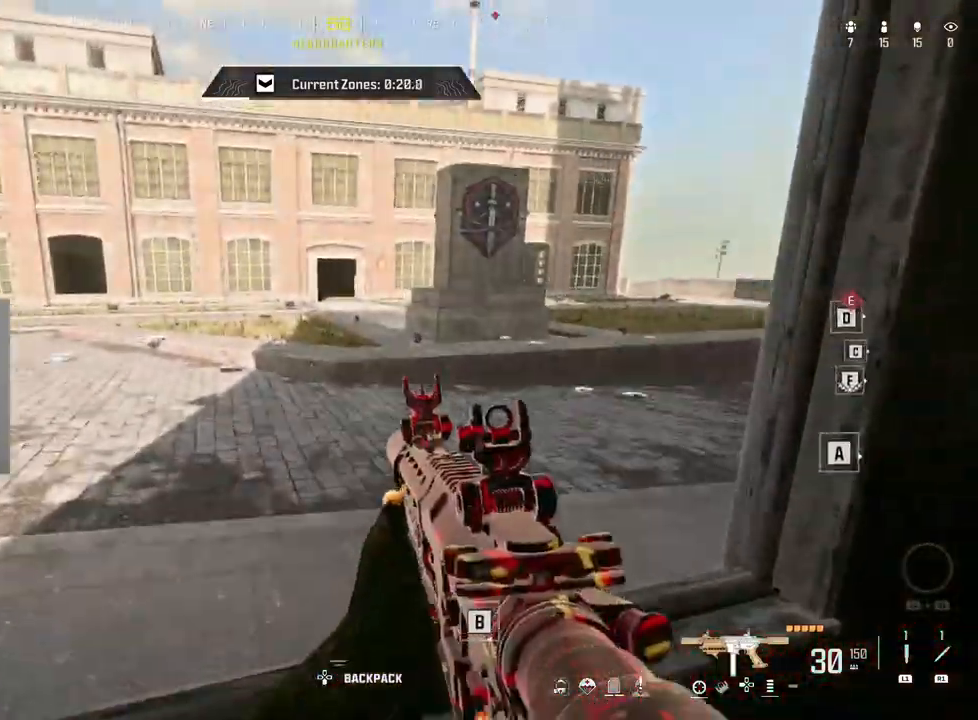
{"buttons": [], "left_stick": "right", "right_stick": "center", "events": [[133, "right_stick", "center"], [183, "left_stick", "center"], [317, "left_stick", "left"], [400, "left_stick", "center"], [500, "left_stick", "right"]]}
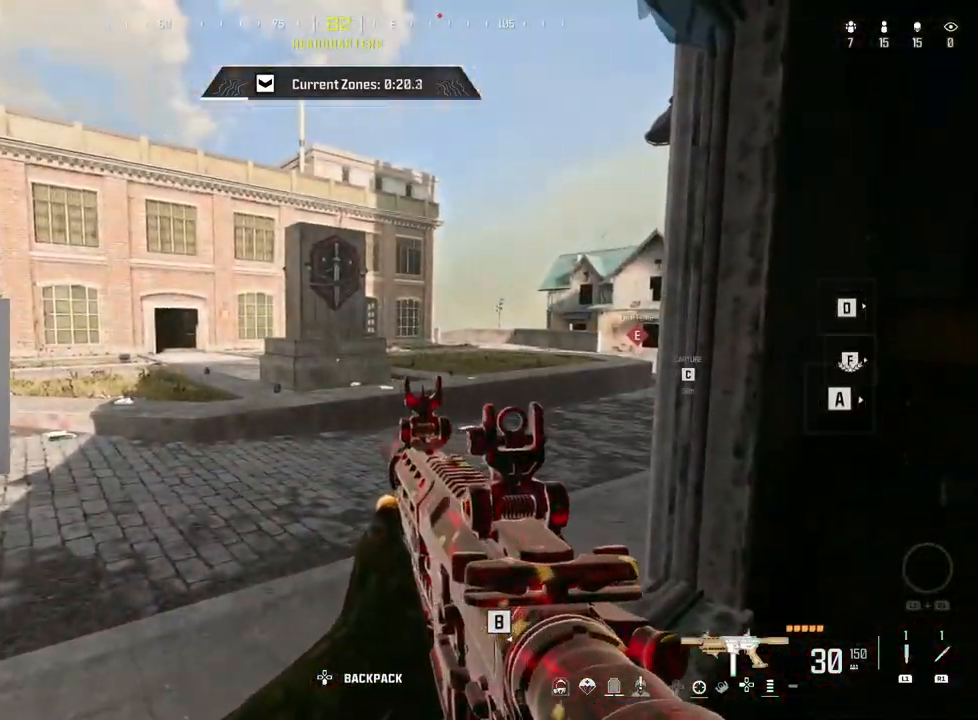
{"buttons": [], "left_stick": "up-right", "right_stick": "right", "events": [[200, "right_stick", "right"], [283, "left_stick", "up-right"]]}
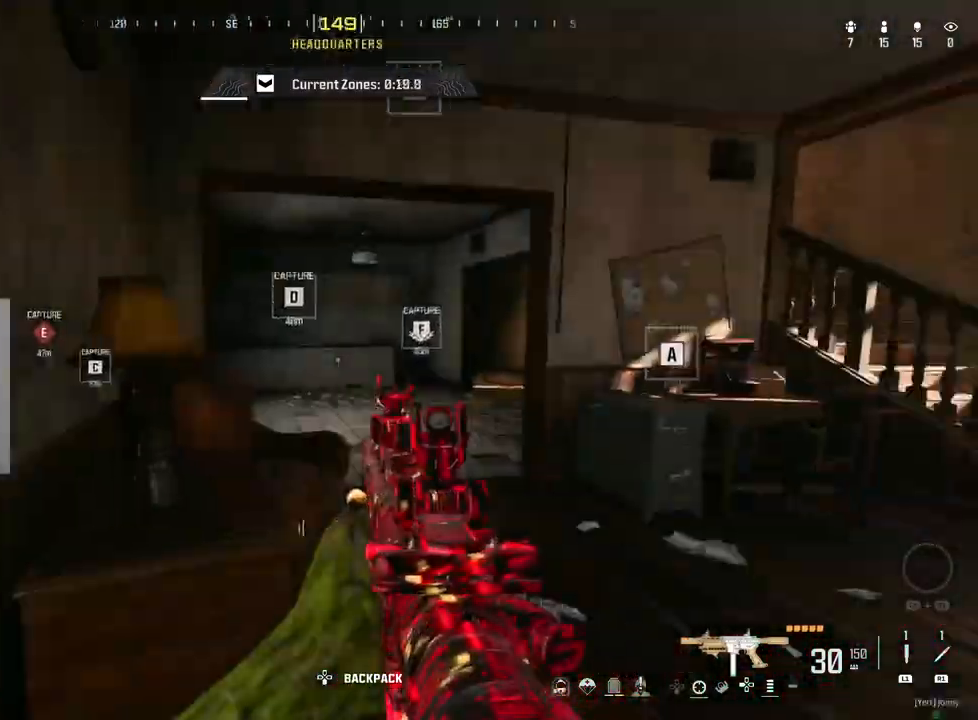
{"buttons": [], "left_stick": "up-left", "right_stick": "center", "events": [[83, "left_stick", "up"], [83, "right_stick", "center"], [200, "left_stick", "up-left"]]}
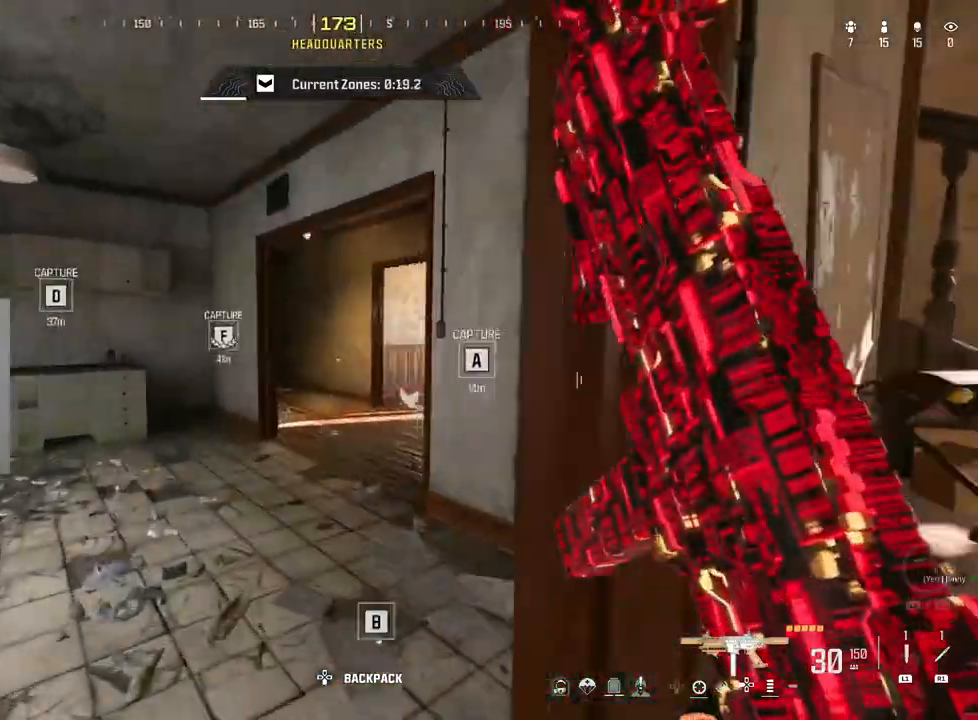
{"buttons": [], "left_stick": "up-left", "right_stick": "left", "events": [[67, "left_stick", "up"], [100, "right_stick", "right"], [233, "CIRCLE", "down"], [317, "right_stick", "center"], [417, "CIRCLE", "up"], [417, "left_stick", "up-left"], [483, "right_stick", "left"]]}
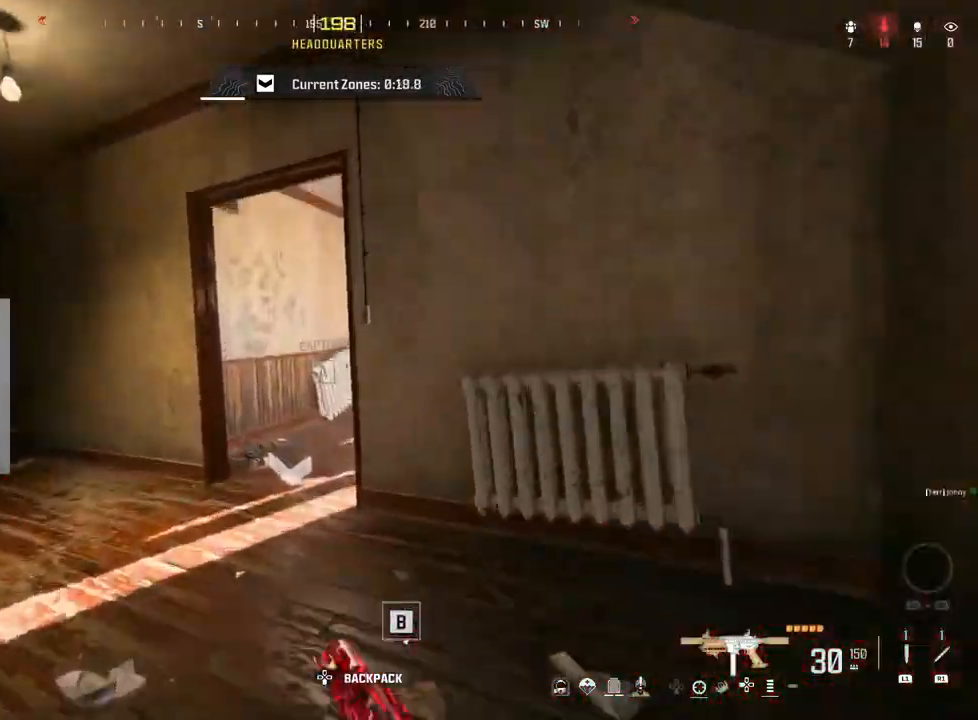
{"buttons": [], "left_stick": "up", "right_stick": "center", "events": [[67, "L3", "down"], [167, "L3", "up"], [250, "L3", "down"], [300, "right_stick", "center"], [367, "L3", "up"], [433, "left_stick", "up"]]}
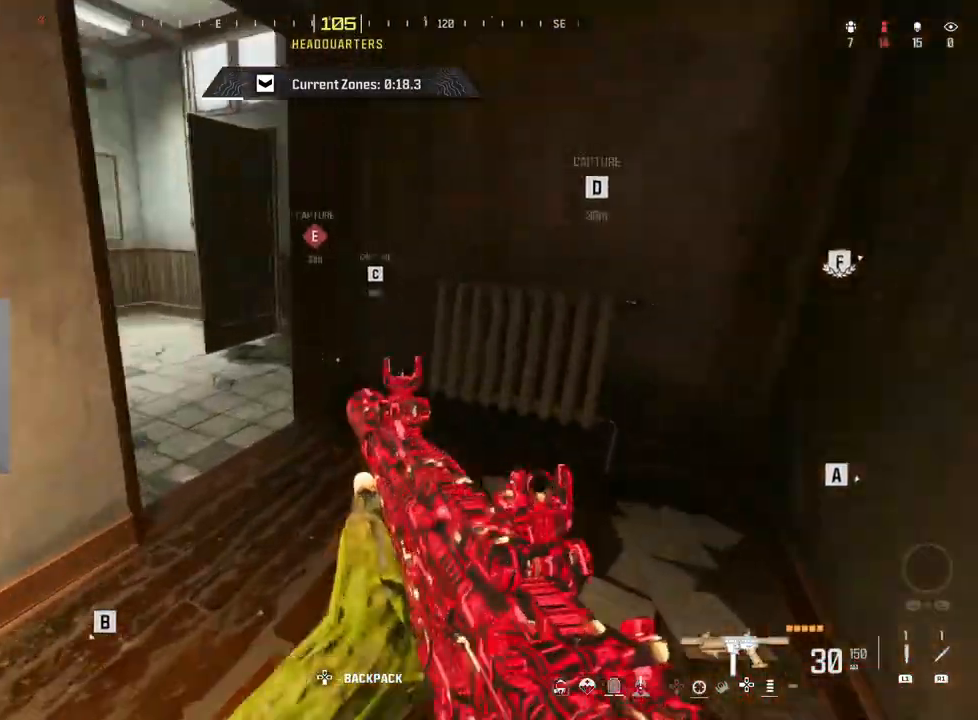
{"buttons": [], "left_stick": "down-left", "right_stick": "up-left", "events": [[17, "left_stick", "up-right"], [33, "right_stick", "left"], [133, "left_stick", "right"], [400, "left_stick", "down-left"], [483, "right_stick", "up-left"]]}
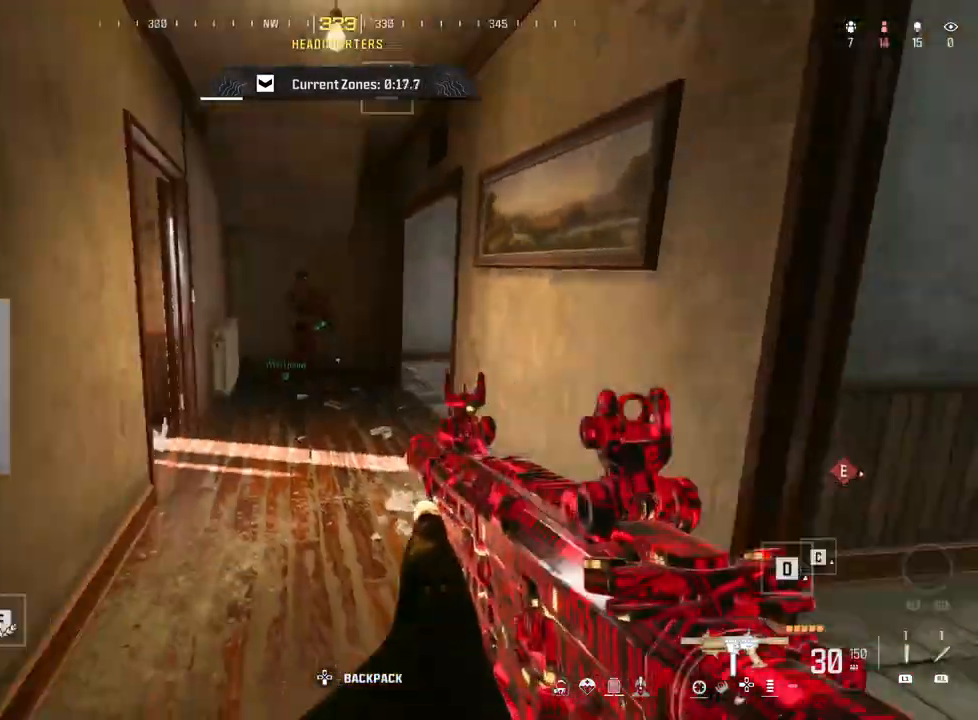
{"buttons": ["L2", "R2"], "left_stick": "left", "right_stick": "down-left", "events": [[33, "right_stick", "center"], [150, "left_stick", "down-right"], [283, "left_stick", "right"], [283, "right_stick", "right"], [300, "L2", "down"], [383, "R2", "down"], [383, "left_stick", "up"], [433, "right_stick", "center"], [483, "left_stick", "left"], [483, "right_stick", "down-left"]]}
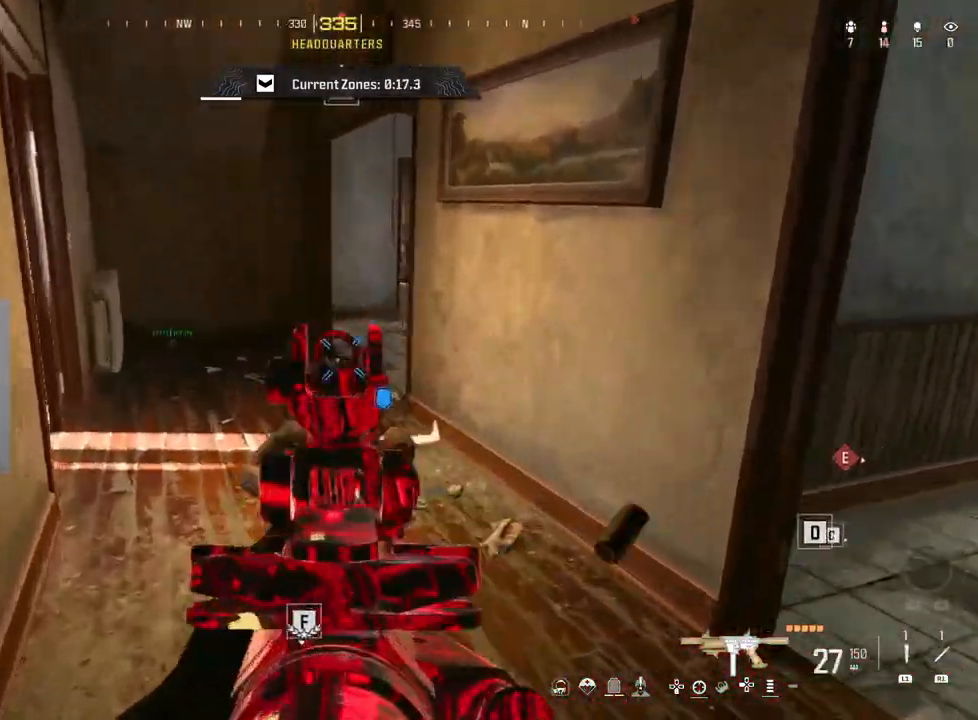
{"buttons": ["L2", "R2"], "left_stick": "down-right", "right_stick": "up-right", "events": [[50, "L2", "up"], [50, "left_stick", "down"], [150, "left_stick", "down-right"], [200, "right_stick", "down-right"], [283, "left_stick", "down"], [283, "right_stick", "down-left"], [417, "left_stick", "down-right"], [417, "right_stick", "up"], [467, "L2", "down"], [467, "right_stick", "up-right"]]}
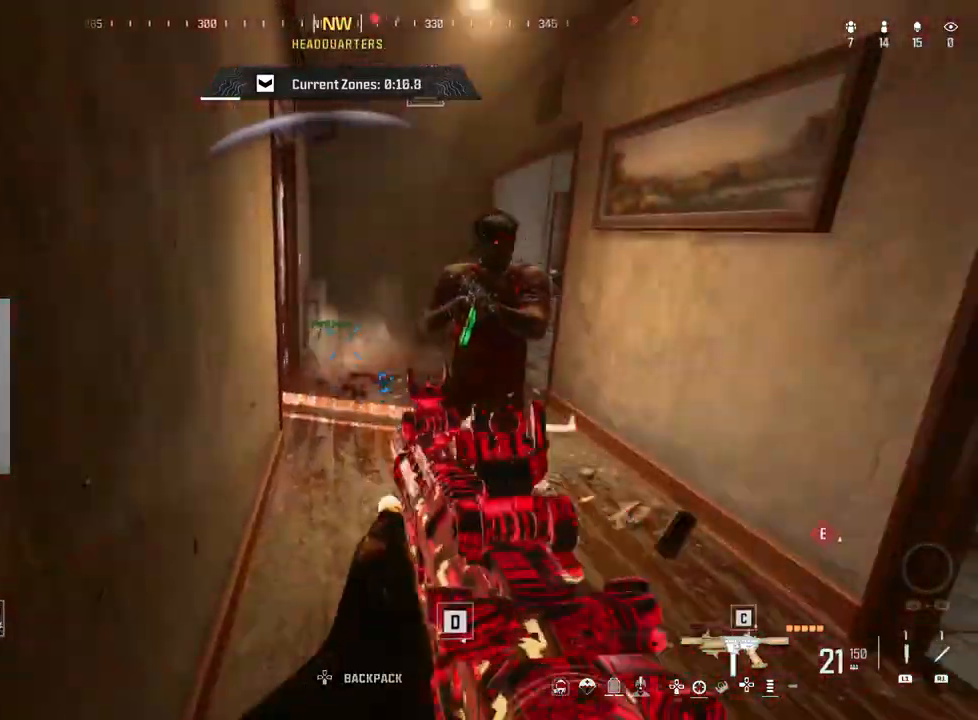
{"buttons": ["L2", "R2"], "left_stick": "down", "right_stick": "down-left", "events": [[50, "right_stick", "right"], [150, "L2", "up"], [283, "L2", "down"], [283, "left_stick", "down"], [283, "right_stick", "center"], [350, "right_stick", "up-right"], [483, "right_stick", "down-left"]]}
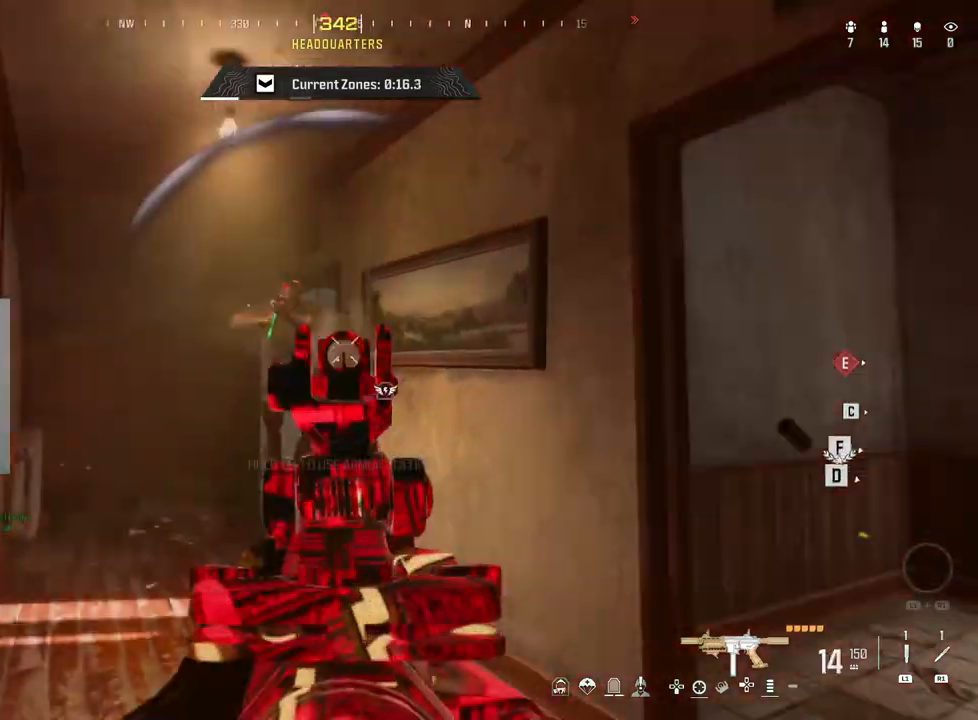
{"buttons": ["L2", "R2"], "left_stick": "down-right", "right_stick": "down-left", "events": [[50, "left_stick", "down-right"], [350, "right_stick", "down-right"], [417, "right_stick", "down-left"]]}
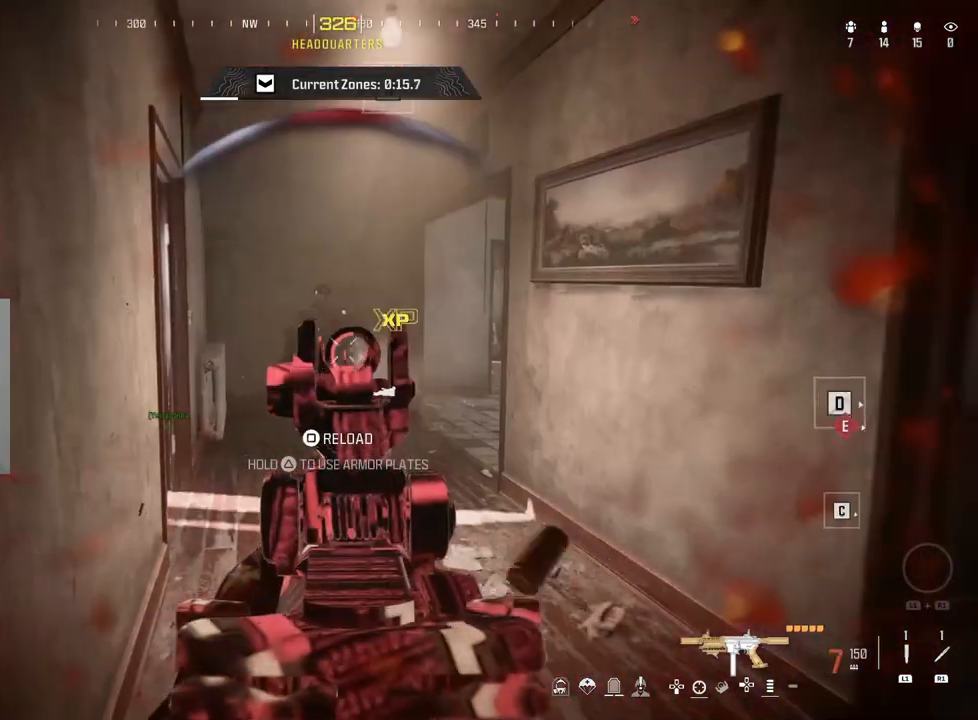
{"buttons": [], "left_stick": "right", "right_stick": "center", "events": [[33, "right_stick", "center"], [67, "L2", "up"], [67, "R2", "up"], [100, "right_stick", "down-left"], [133, "left_stick", "up-right"], [283, "left_stick", "up-left"], [350, "left_stick", "center"], [350, "right_stick", "center"], [500, "left_stick", "right"]]}
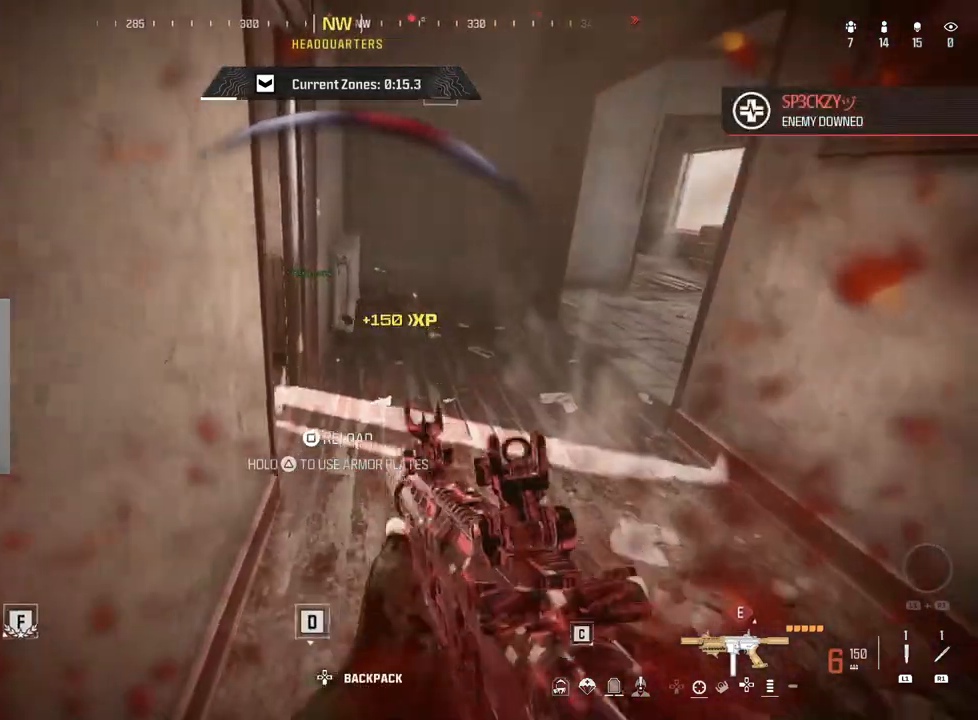
{"buttons": [], "left_stick": "right", "right_stick": "up", "events": [[83, "right_stick", "up-right"], [133, "left_stick", "center"], [200, "right_stick", "center"], [250, "R1", "down"], [317, "R1", "up"], [400, "left_stick", "right"], [417, "right_stick", "up"]]}
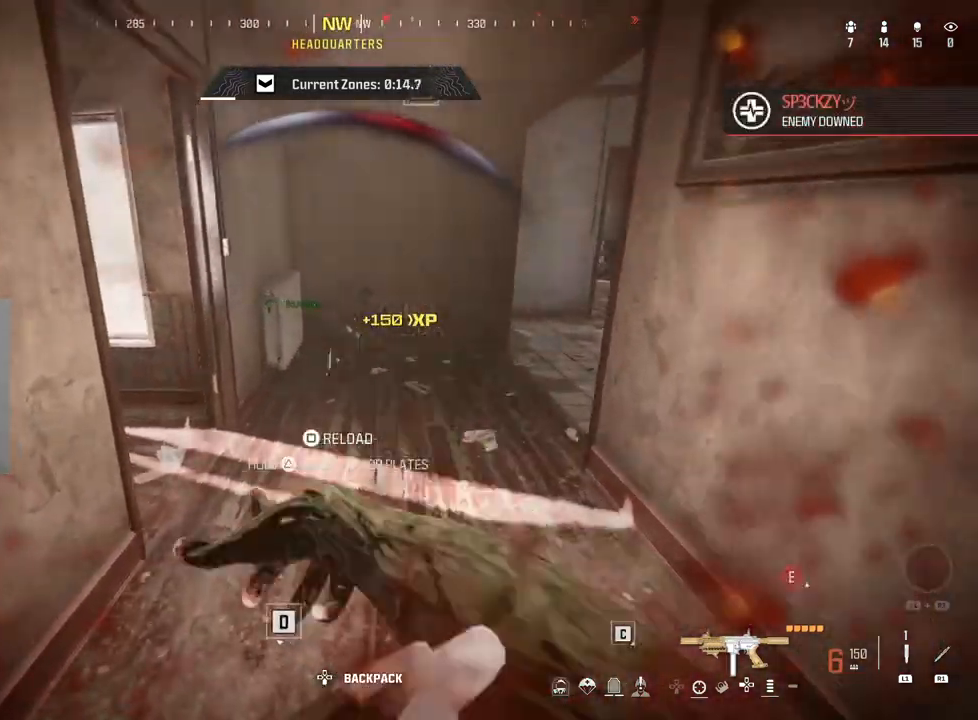
{"buttons": ["SQUARE"], "left_stick": "up", "right_stick": "center", "events": [[33, "left_stick", "center"], [33, "right_stick", "center"], [267, "left_stick", "right"], [383, "left_stick", "up"], [500, "SQUARE", "down"]]}
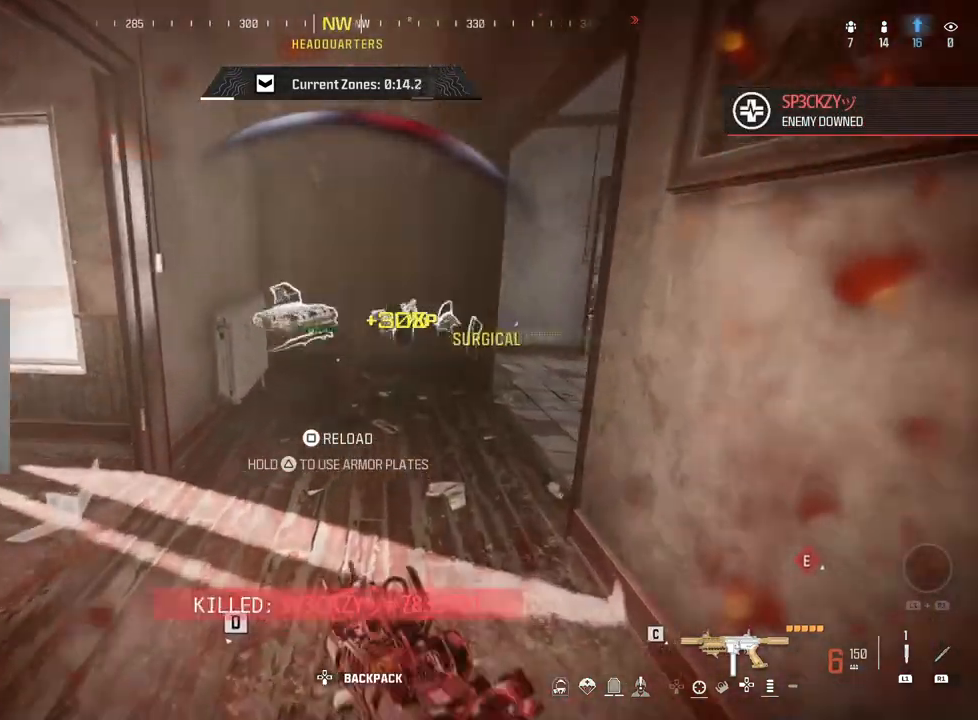
{"buttons": [], "left_stick": "up-right", "right_stick": "down", "events": [[50, "SQUARE", "up"], [100, "SQUARE", "down"], [167, "SQUARE", "up"], [433, "left_stick", "up-right"], [467, "right_stick", "down"]]}
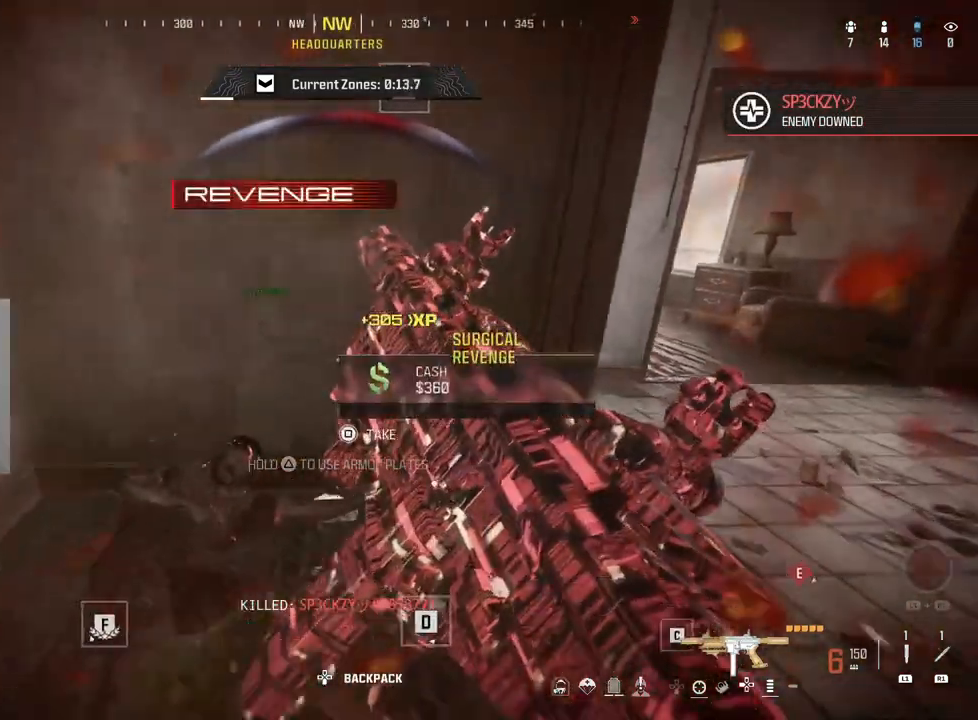
{"buttons": [], "left_stick": "up", "right_stick": "center", "events": [[17, "right_stick", "left"], [267, "left_stick", "down-left"], [400, "left_stick", "up-left"], [467, "left_stick", "up"], [467, "right_stick", "center"]]}
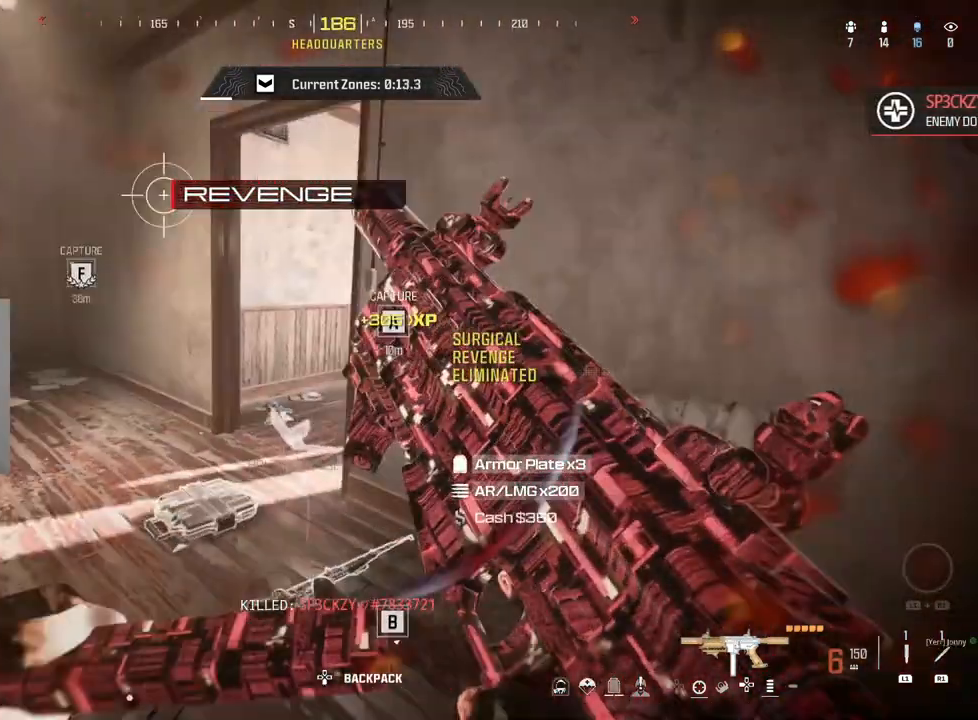
{"buttons": ["L2"], "left_stick": "center", "right_stick": "center", "events": [[150, "right_stick", "right"], [333, "CIRCLE", "down"], [433, "CIRCLE", "up"], [467, "L2", "down"], [467, "left_stick", "center"], [467, "right_stick", "center"]]}
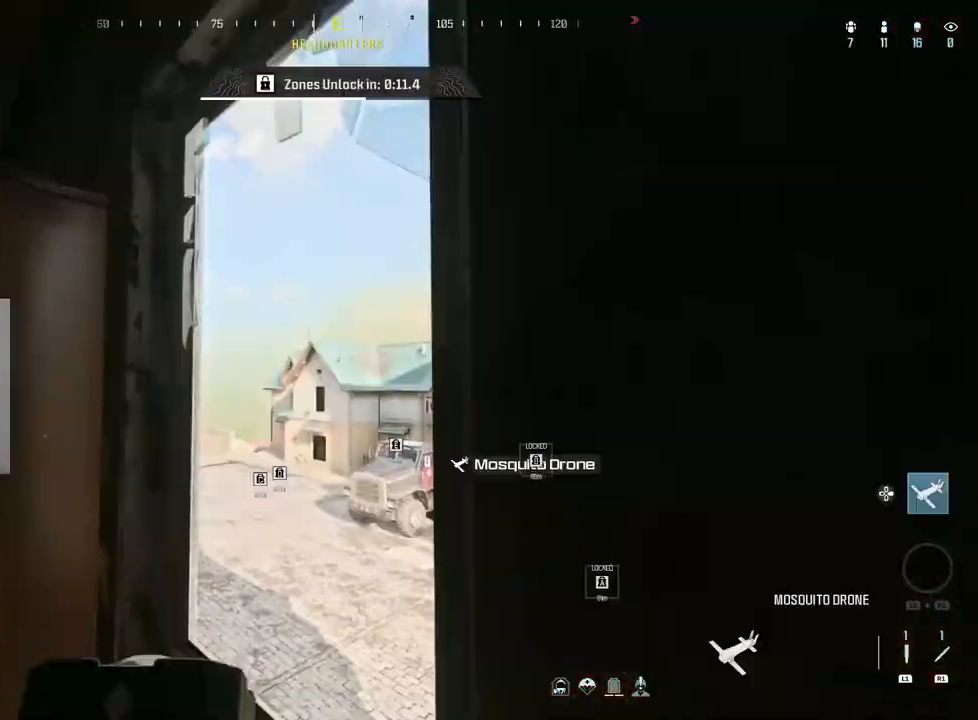
{"buttons": ["L2"], "left_stick": "center", "right_stick": "center", "events": [[250, "left_stick", "left"], [350, "left_stick", "center"], [350, "right_stick", "down-right"], [400, "right_stick", "center"]]}
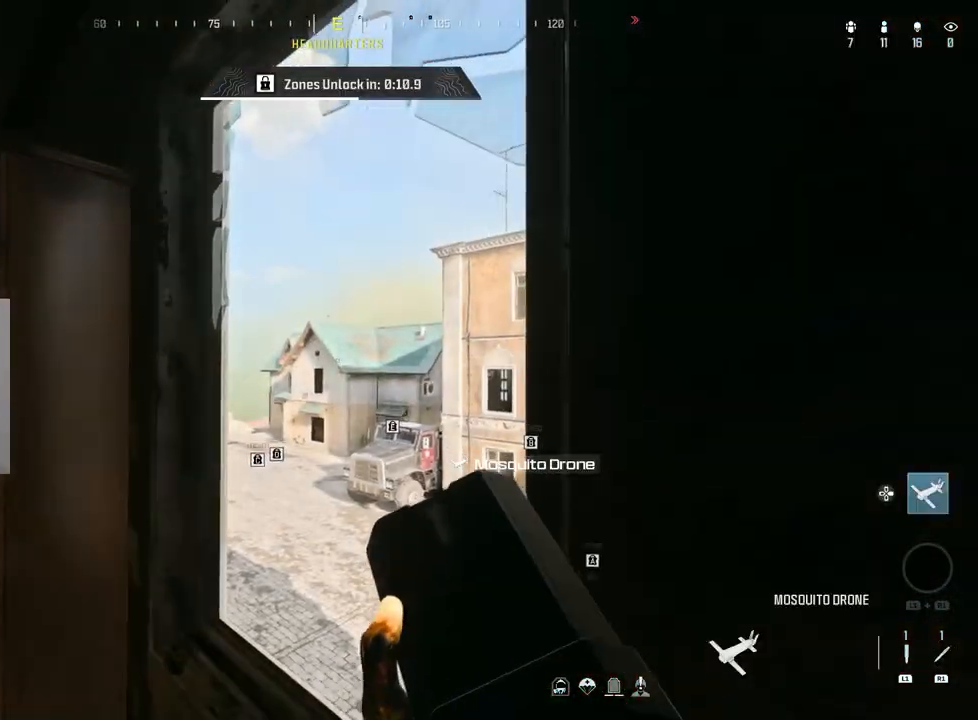
{"buttons": ["L2", "R2"], "left_stick": "center", "right_stick": "center", "events": [[33, "left_stick", "up-right"], [150, "R2", "down"], [250, "left_stick", "center"]]}
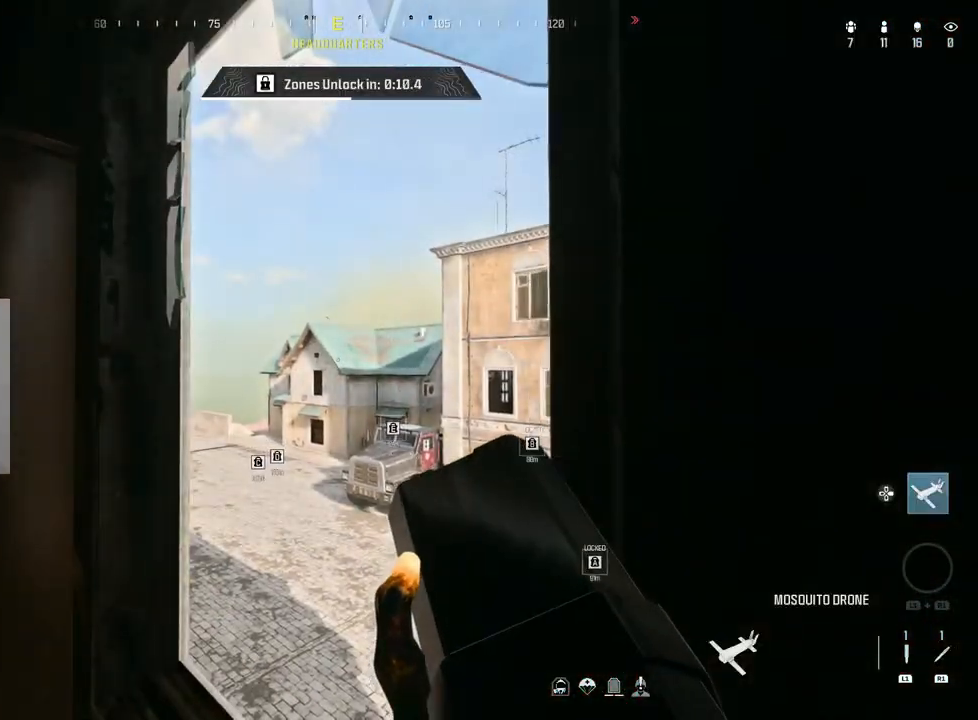
{"buttons": ["L2"], "left_stick": "center", "right_stick": "center", "events": [[17, "R2", "up"]]}
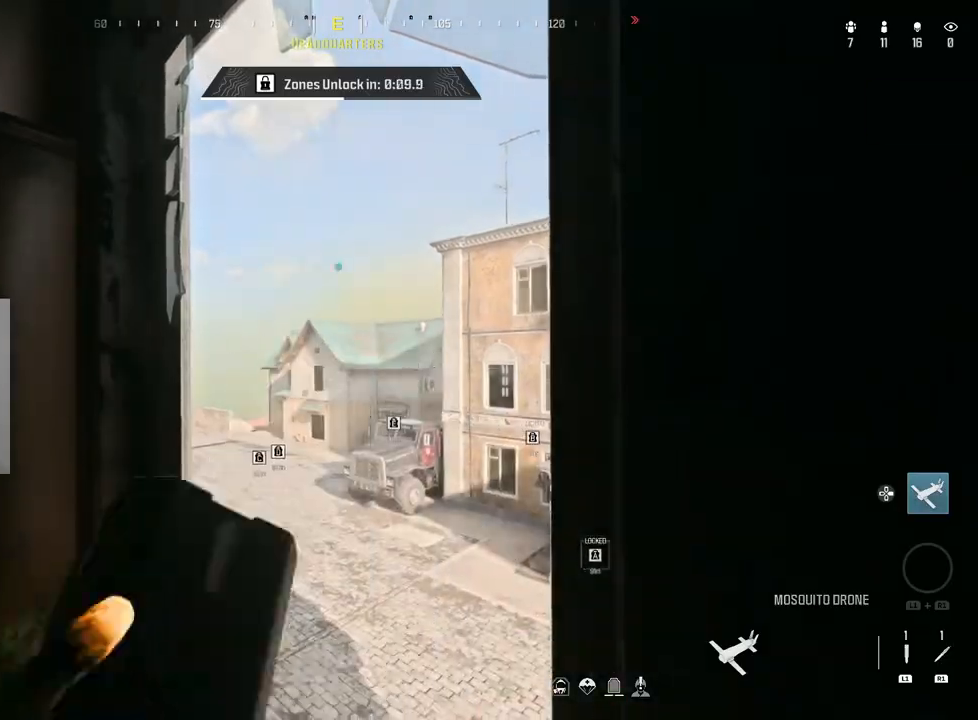
{"buttons": [], "left_stick": "center", "right_stick": "center", "events": [[67, "left_stick", "down-left"], [117, "L2", "up"], [317, "left_stick", "center"]]}
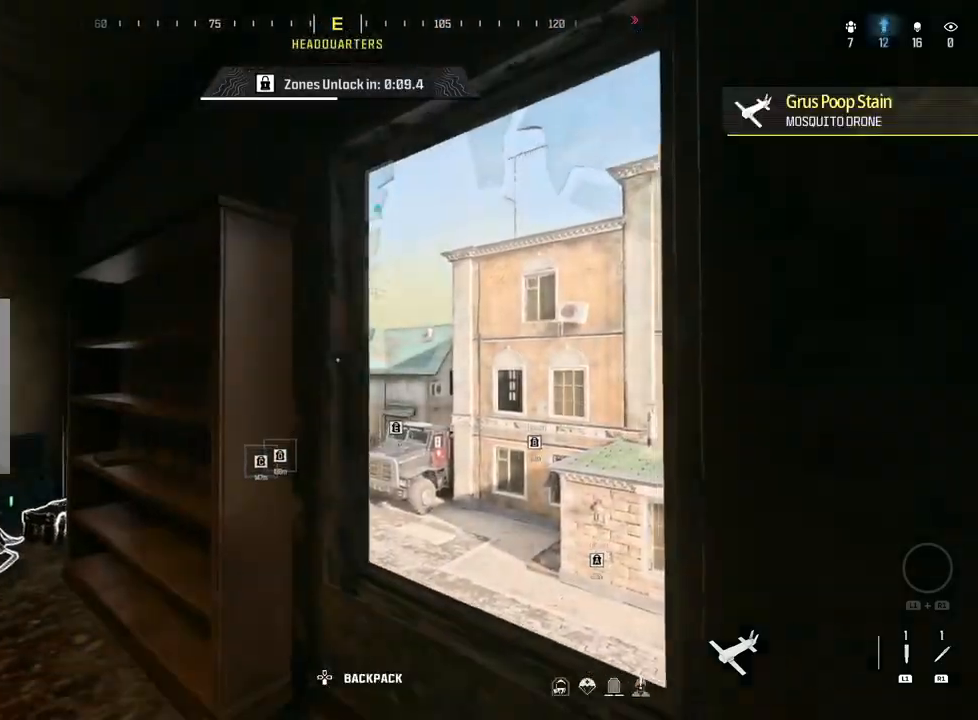
{"buttons": [], "left_stick": "up-left", "right_stick": "down-left", "events": [[17, "left_stick", "right"], [50, "right_stick", "left"], [217, "left_stick", "center"], [267, "right_stick", "center"], [283, "left_stick", "left"], [433, "right_stick", "down-left"], [467, "left_stick", "up-left"]]}
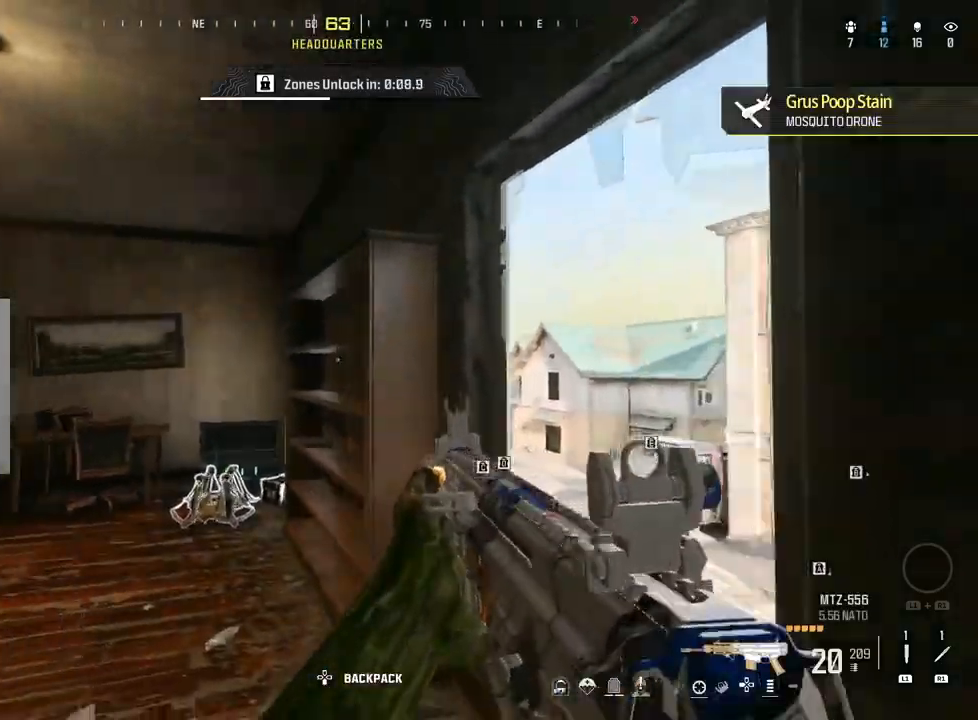
{"buttons": [], "left_stick": "up", "right_stick": "left", "events": [[17, "left_stick", "up"], [200, "L3", "down"], [200, "right_stick", "center"], [250, "L3", "up"], [267, "CIRCLE", "down"], [300, "right_stick", "left"], [350, "L3", "down"], [400, "CIRCLE", "up"], [450, "L3", "up"]]}
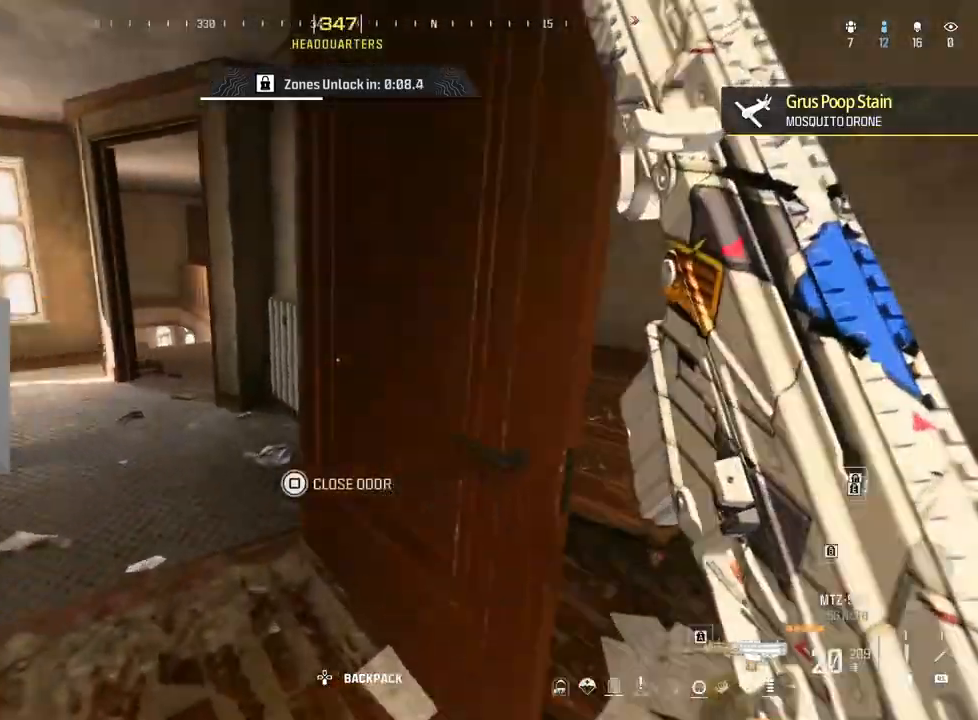
{"buttons": [], "left_stick": "up", "right_stick": "left", "events": [[50, "L3", "down"], [150, "L3", "up"], [167, "right_stick", "center"], [267, "TRIANGLE", "down"], [367, "right_stick", "left"], [417, "TRIANGLE", "up"]]}
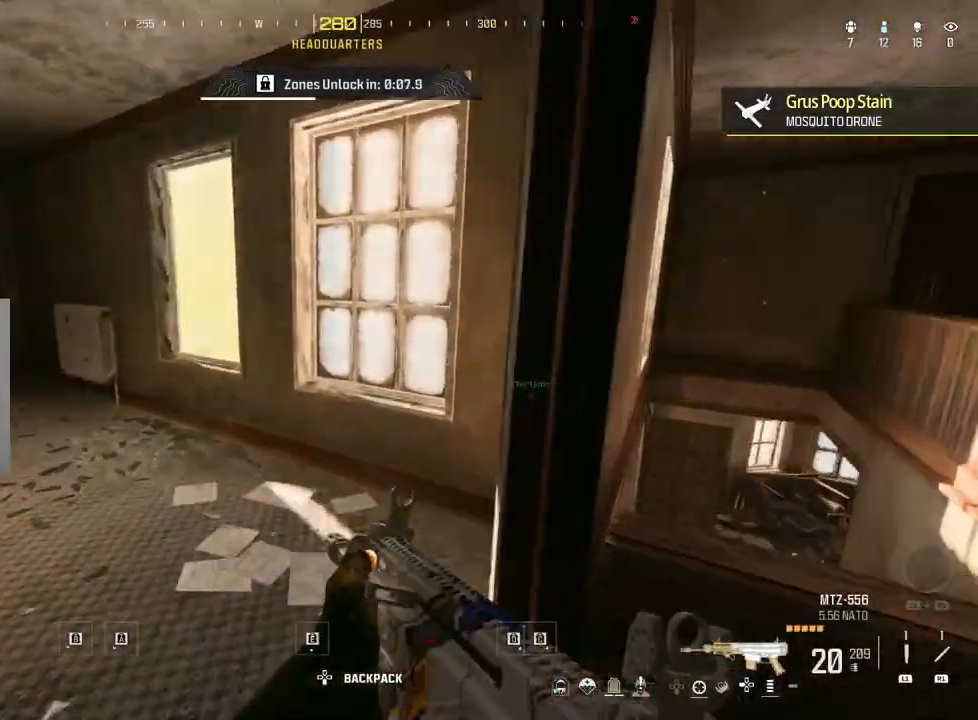
{"buttons": [], "left_stick": "up-right", "right_stick": "center", "events": [[83, "left_stick", "right"], [117, "right_stick", "right"], [133, "left_stick", "down-right"], [417, "left_stick", "up-right"], [417, "right_stick", "center"]]}
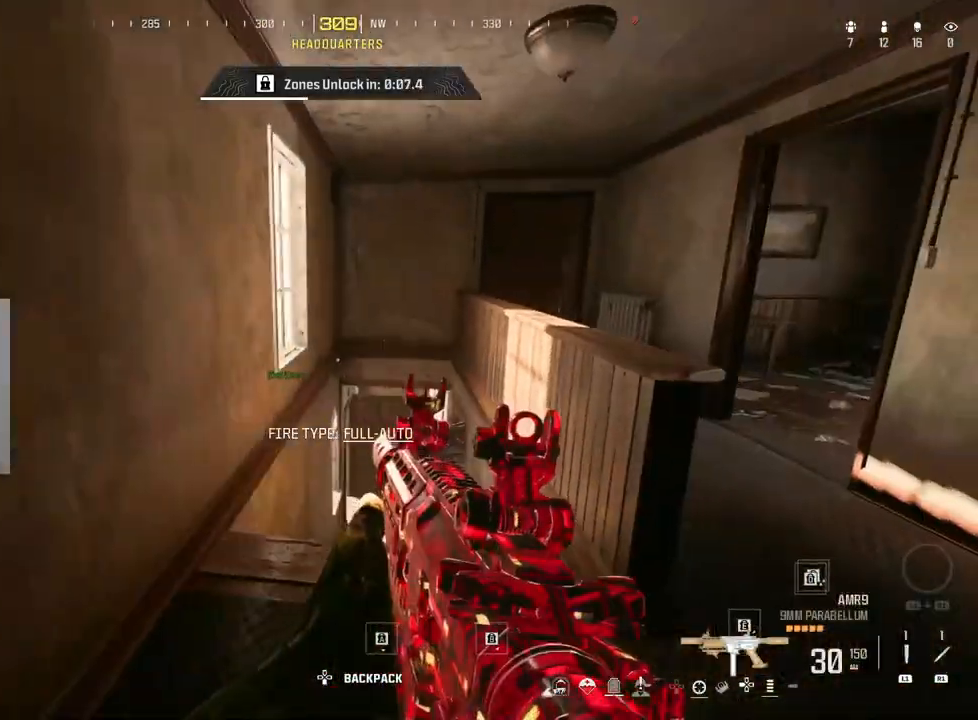
{"buttons": [], "left_stick": "up-right", "right_stick": "center", "events": [[83, "right_stick", "down"], [183, "CIRCLE", "down"], [217, "right_stick", "center"], [350, "CIRCLE", "up"]]}
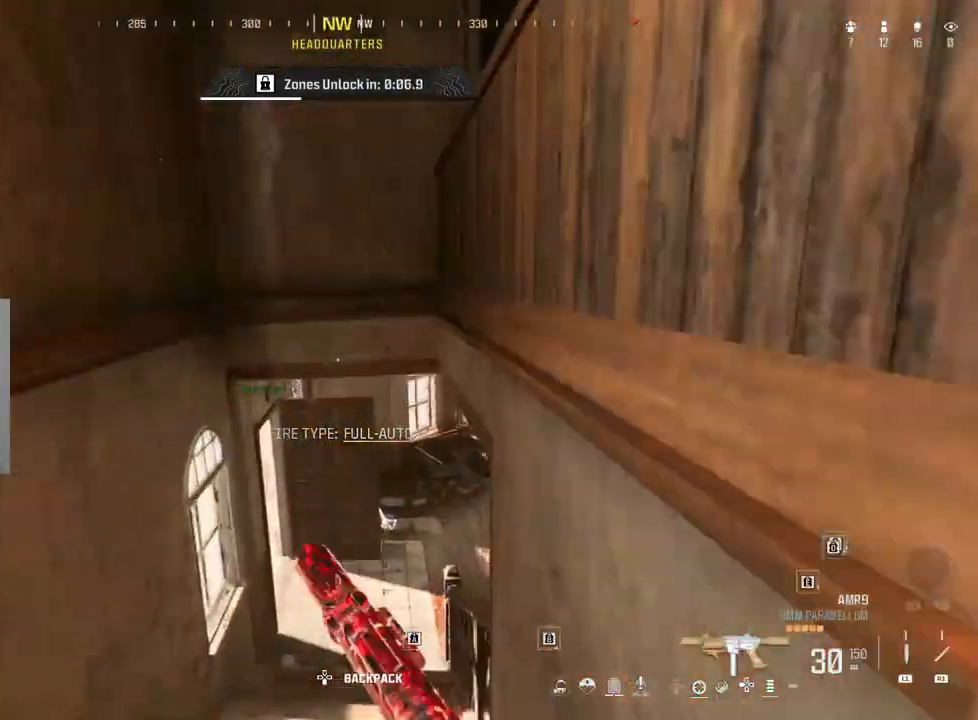
{"buttons": [], "left_stick": "up-left", "right_stick": "left", "events": [[200, "left_stick", "up"], [267, "L3", "down"], [267, "right_stick", "left"], [333, "left_stick", "up-left"], [367, "L3", "up"]]}